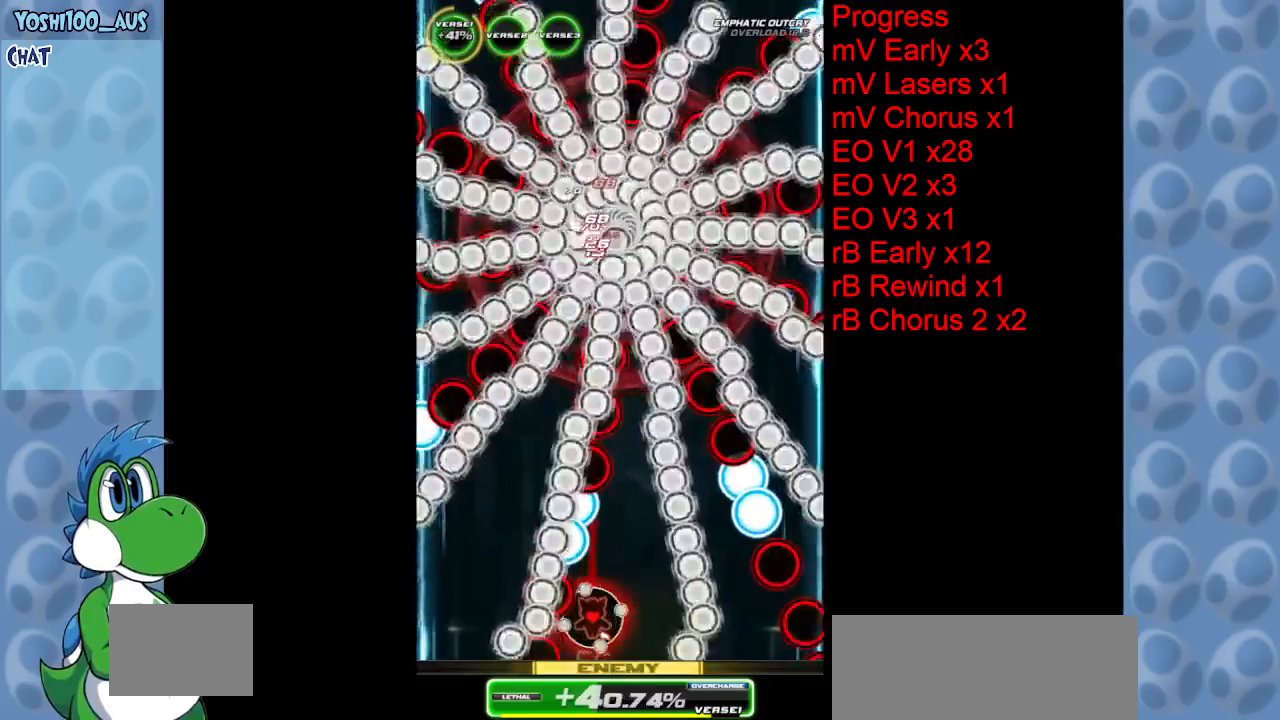
Gameplay with keyboard; each line is a JSON object with the keys held at the frame after it. "events" lists presses ("down") and releases ("up") of "c", "down", "left", "right", "up", "x" and "z" between this image and that frame as [ms after this image, input, new state], when the widget could be followed in between. No other keys are recorded. Mouse input is not recorded.
{"keys": [], "events": [[67, "z", "up"], [283, "z", "down"], [333, "right", "down"], [483, "right", "up"], [483, "z", "up"]]}
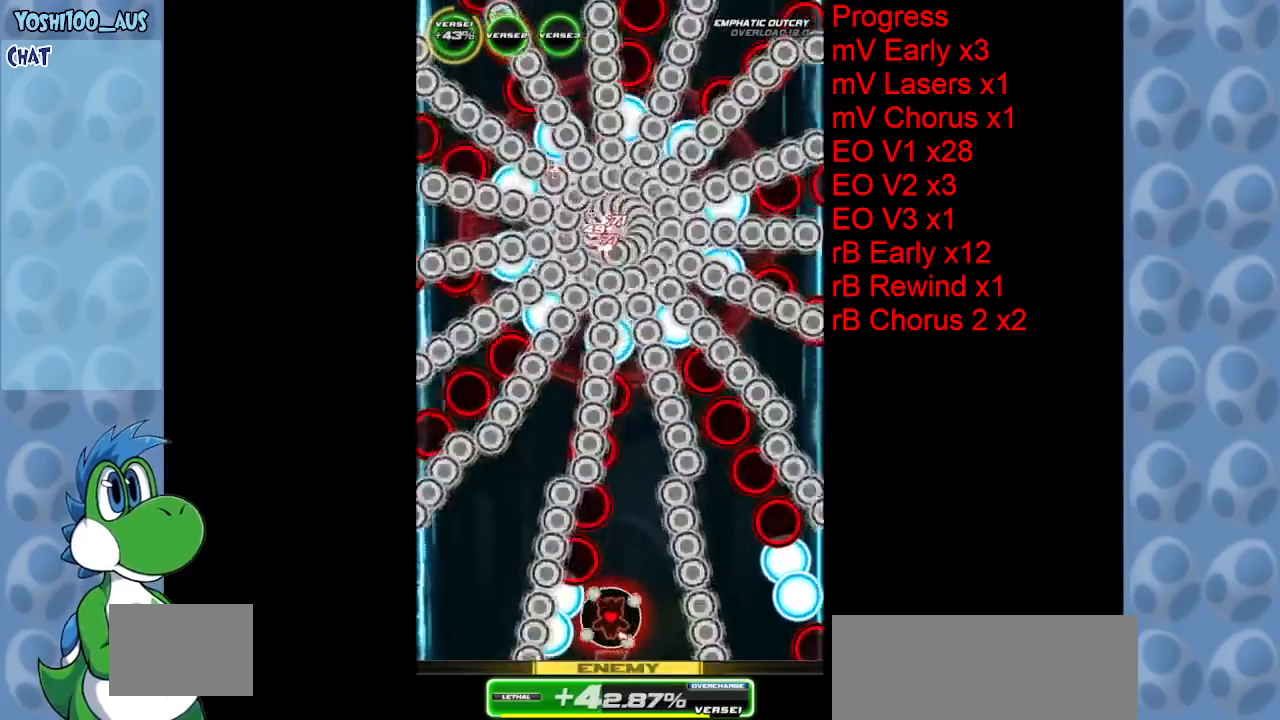
{"keys": [], "events": [[217, "z", "down"], [350, "z", "up"]]}
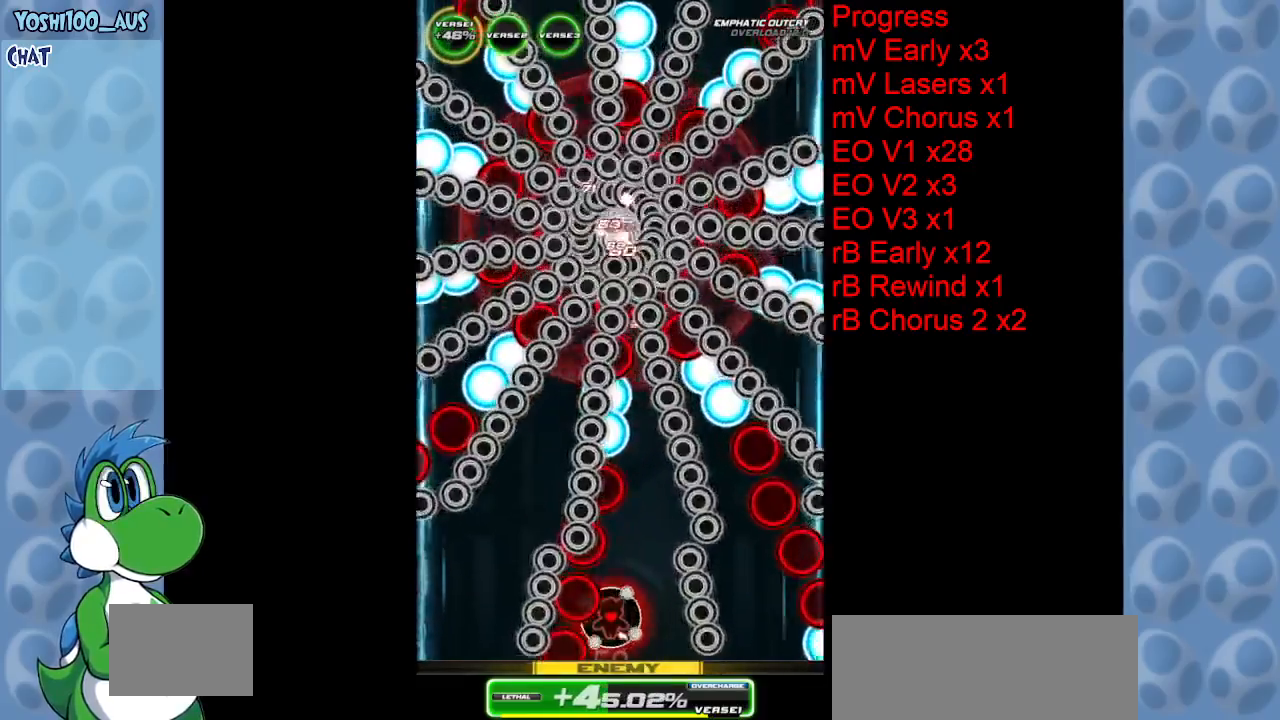
{"keys": ["right", "up", "z"], "events": [[83, "right", "down"], [83, "z", "down"], [133, "right", "up"], [217, "z", "up"], [317, "right", "down"], [367, "up", "down"], [500, "z", "down"]]}
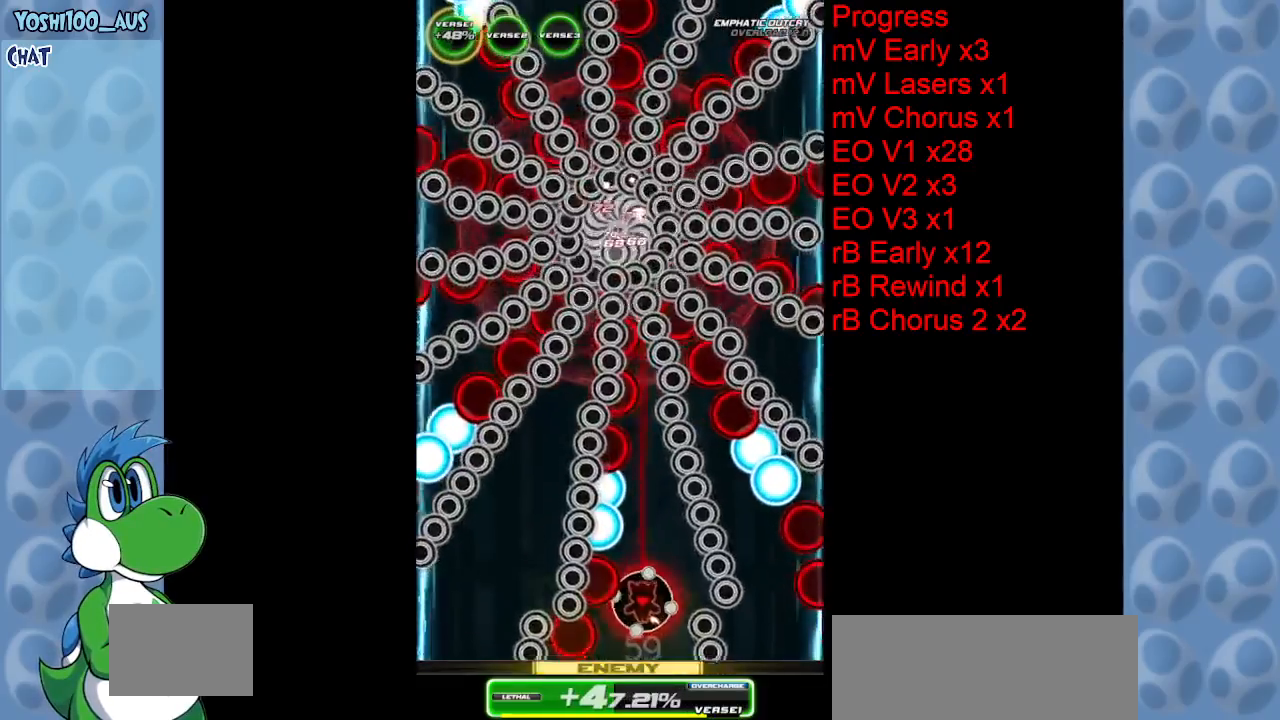
{"keys": ["up", "z"], "events": [[183, "z", "up"], [417, "right", "up"], [417, "z", "down"]]}
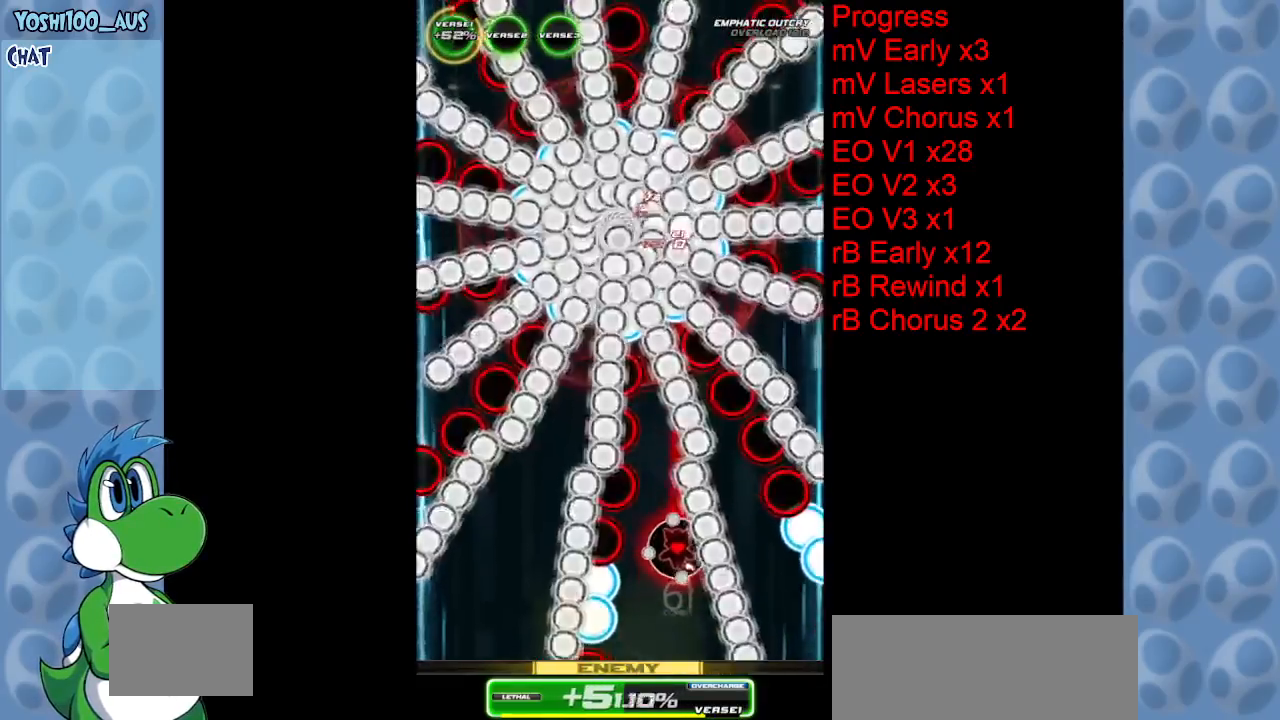
{"keys": ["down"], "events": [[83, "z", "up"], [250, "up", "up"], [300, "z", "down"], [450, "down", "down"], [500, "z", "up"]]}
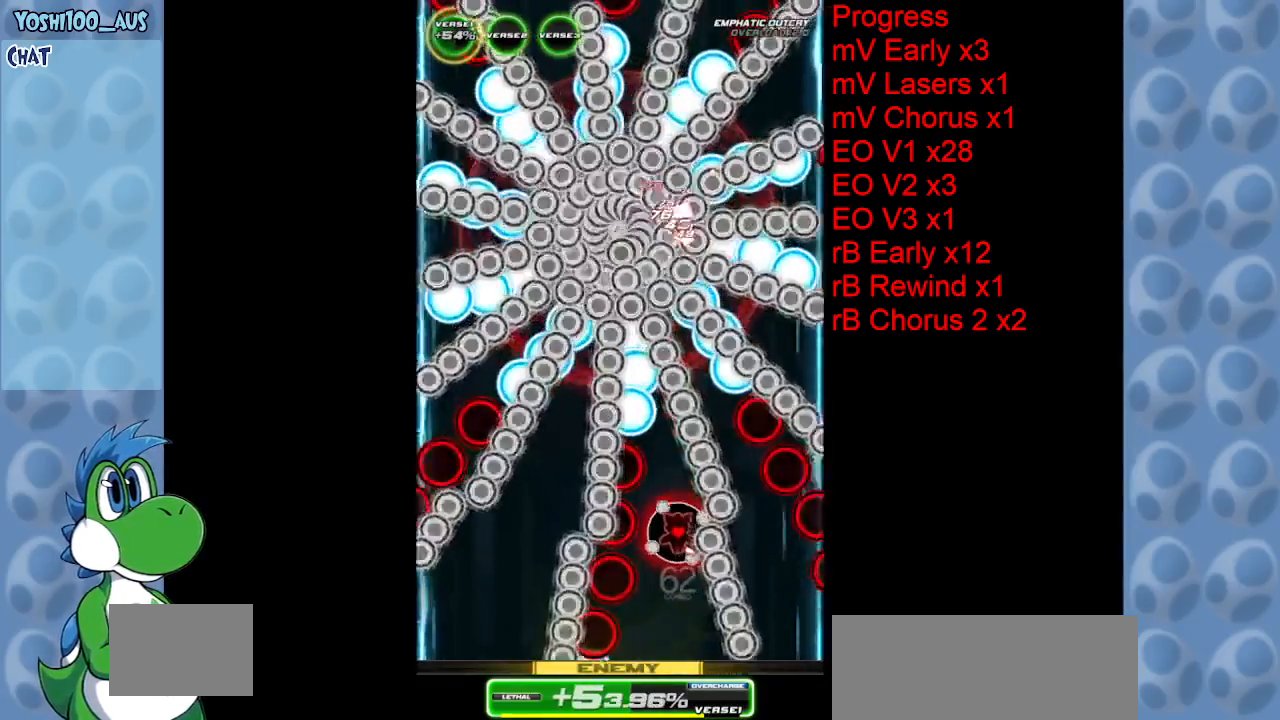
{"keys": [], "events": [[233, "z", "down"], [367, "z", "up"], [500, "down", "up"]]}
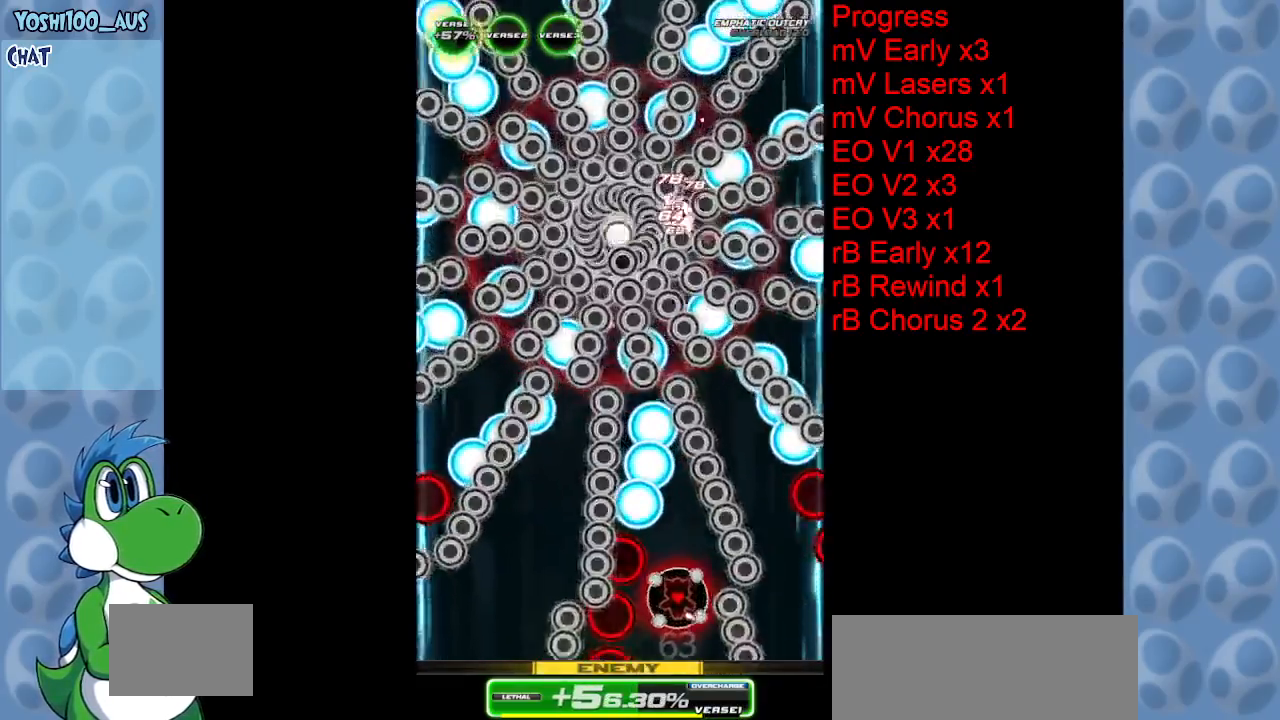
{"keys": ["up"], "events": [[50, "left", "down"], [100, "up", "down"], [100, "x", "down"], [200, "left", "up"], [233, "x", "up"]]}
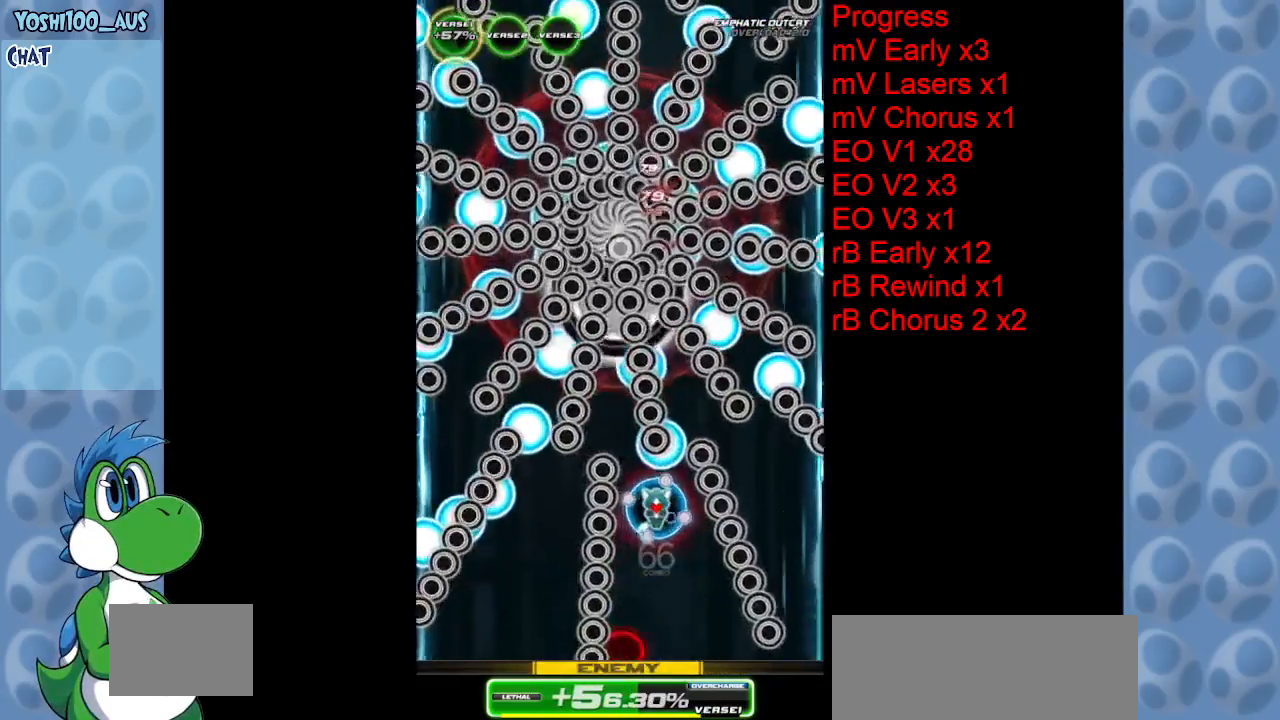
{"keys": ["down", "z"], "events": [[17, "up", "up"], [67, "left", "down"], [67, "z", "down"], [117, "left", "up"], [150, "down", "down"], [200, "z", "up"], [433, "z", "down"]]}
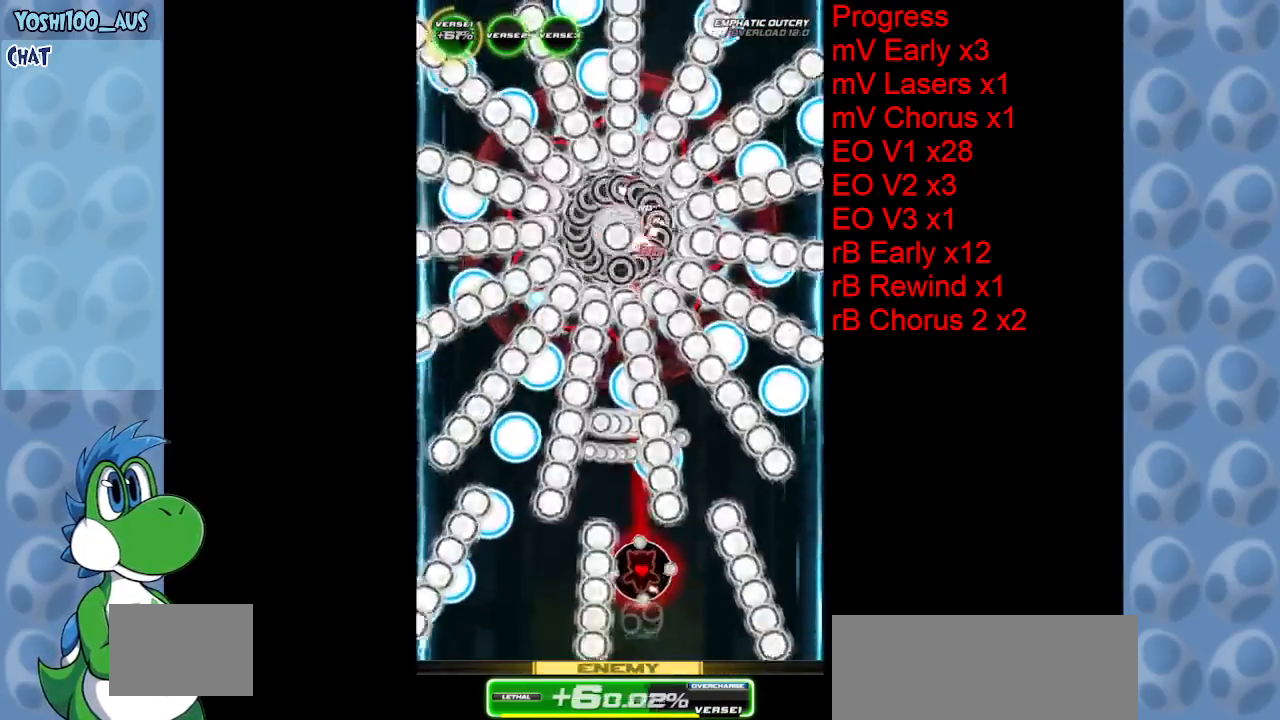
{"keys": [], "events": [[83, "z", "up"], [367, "right", "down"], [367, "z", "down"], [500, "down", "up"], [500, "right", "up"], [500, "z", "up"]]}
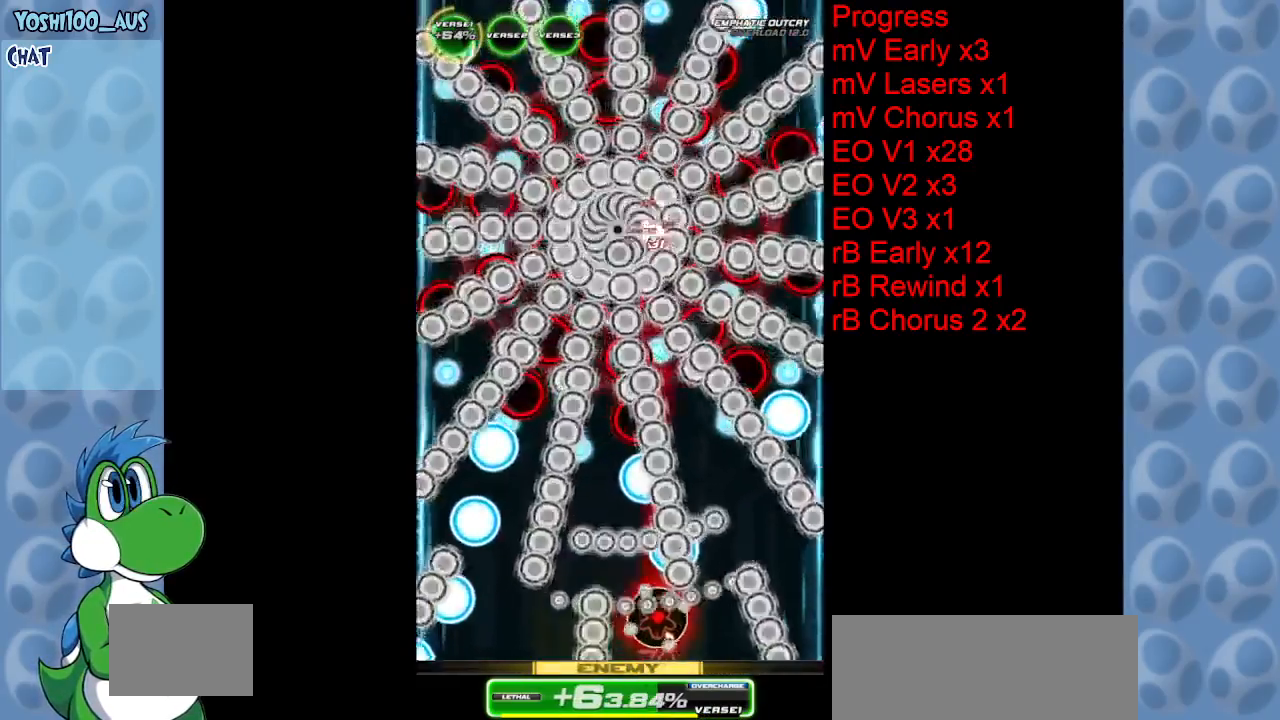
{"keys": ["left"], "events": [[200, "left", "down"], [250, "z", "down"], [283, "left", "up"], [383, "z", "up"], [417, "left", "down"]]}
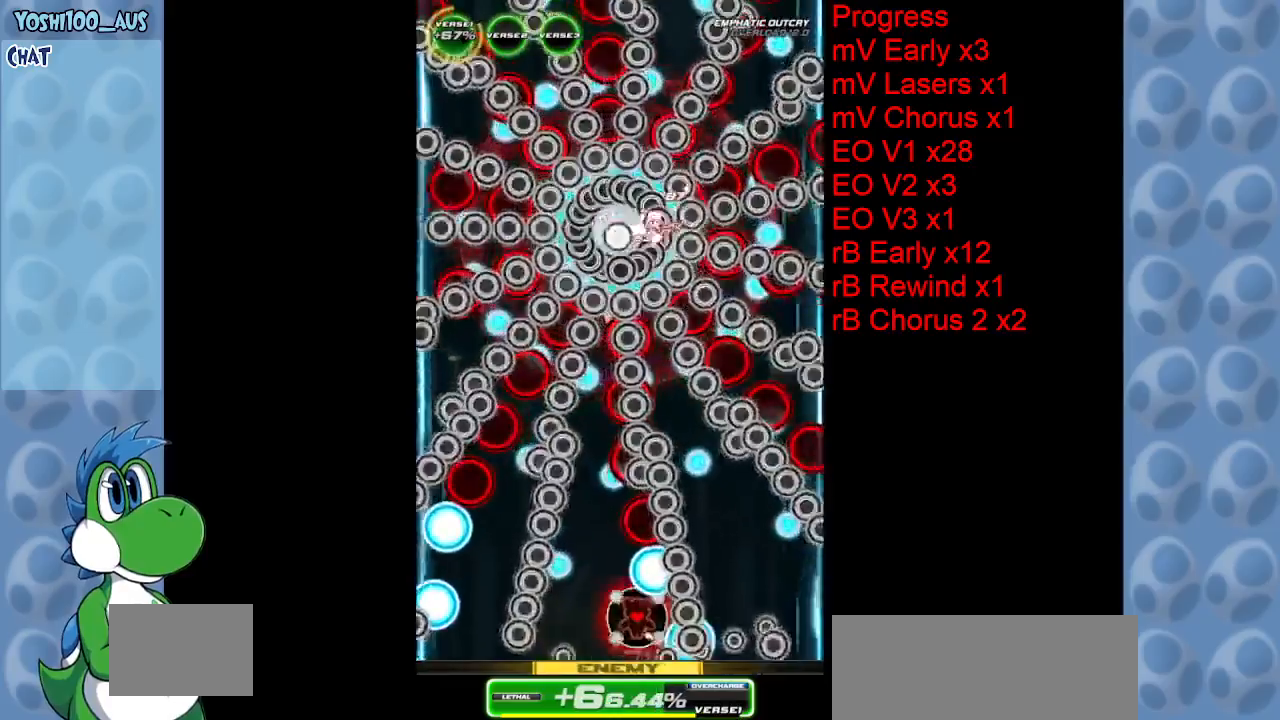
{"keys": ["up"], "events": [[167, "z", "down"], [250, "left", "up"], [250, "z", "up"], [483, "up", "down"]]}
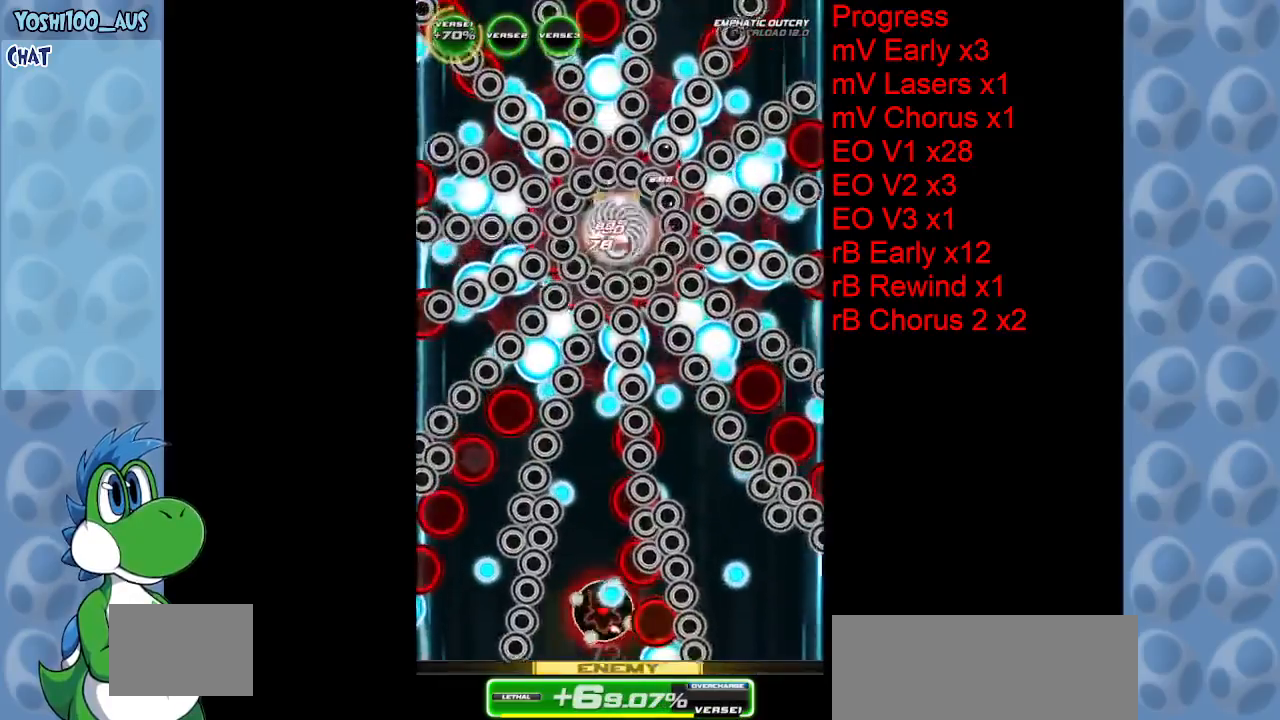
{"keys": ["up", "z"], "events": [[33, "x", "down"], [167, "x", "up"], [500, "z", "down"]]}
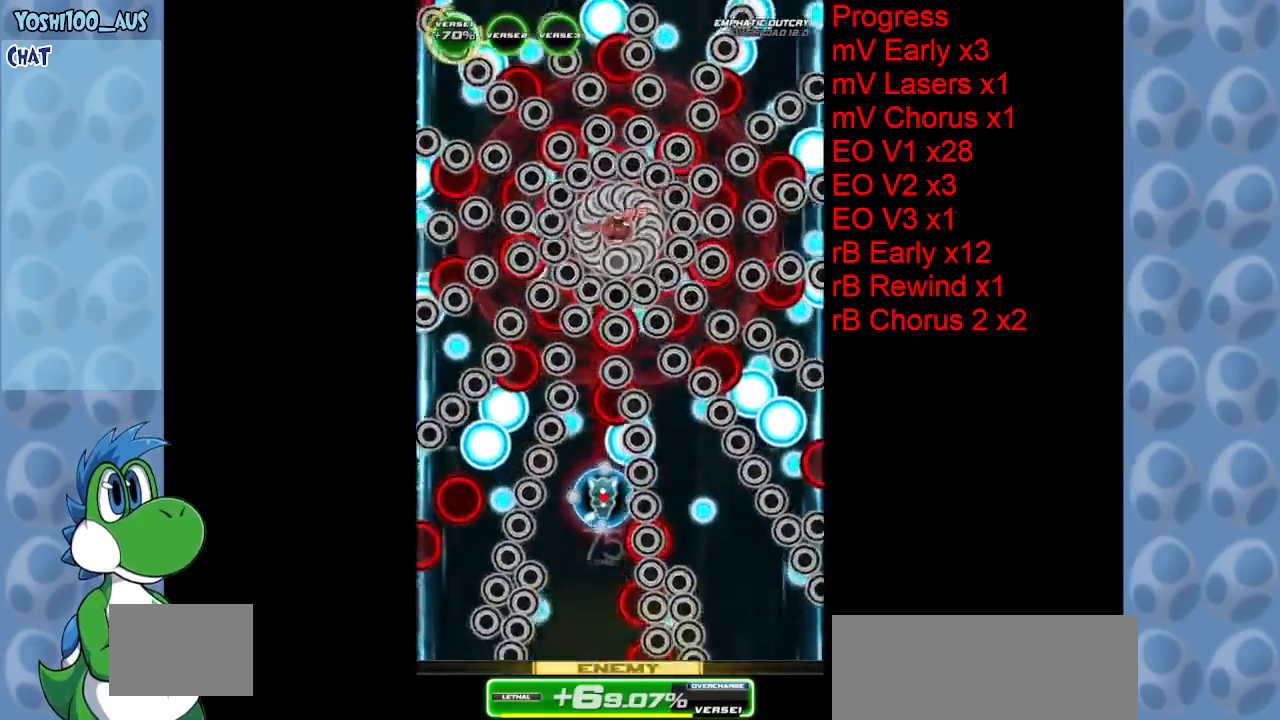
{"keys": ["down", "z"], "events": [[50, "up", "up"], [100, "left", "down"], [133, "z", "up"], [183, "down", "down"], [233, "left", "up"], [383, "z", "down"]]}
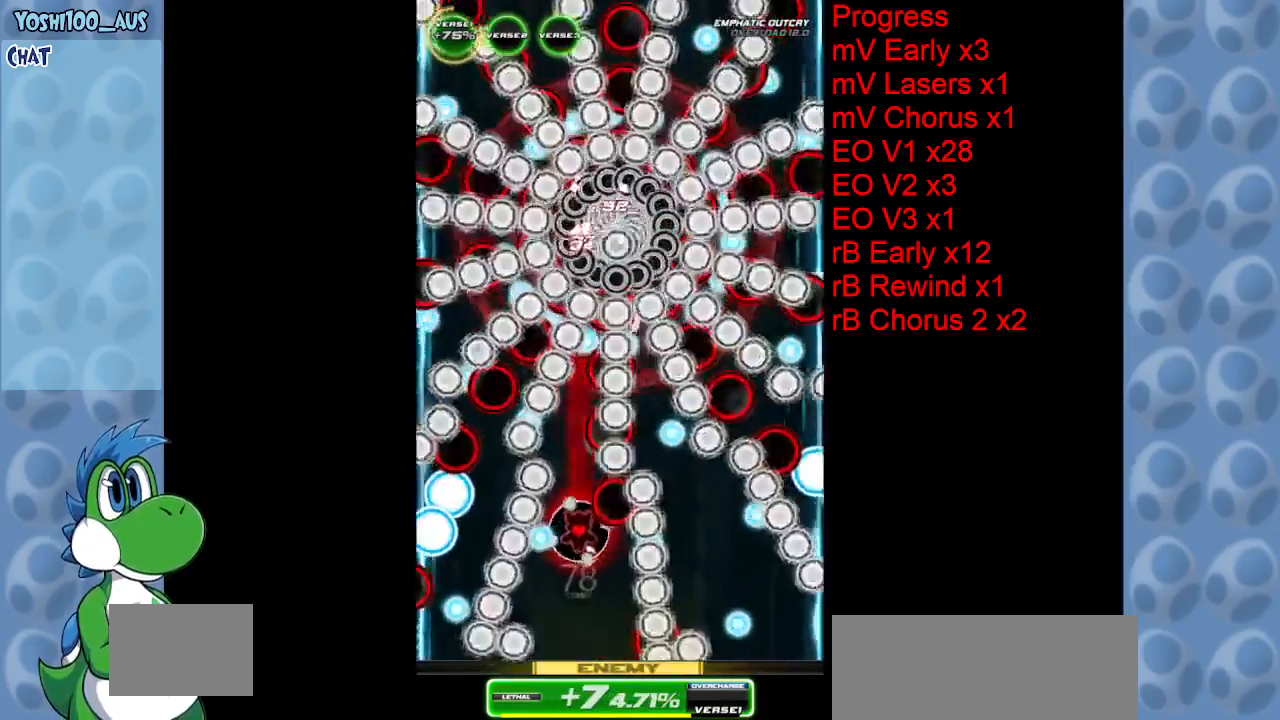
{"keys": [], "events": [[17, "left", "down"], [17, "z", "up"], [267, "z", "down"], [350, "left", "up"], [433, "z", "up"], [483, "down", "up"]]}
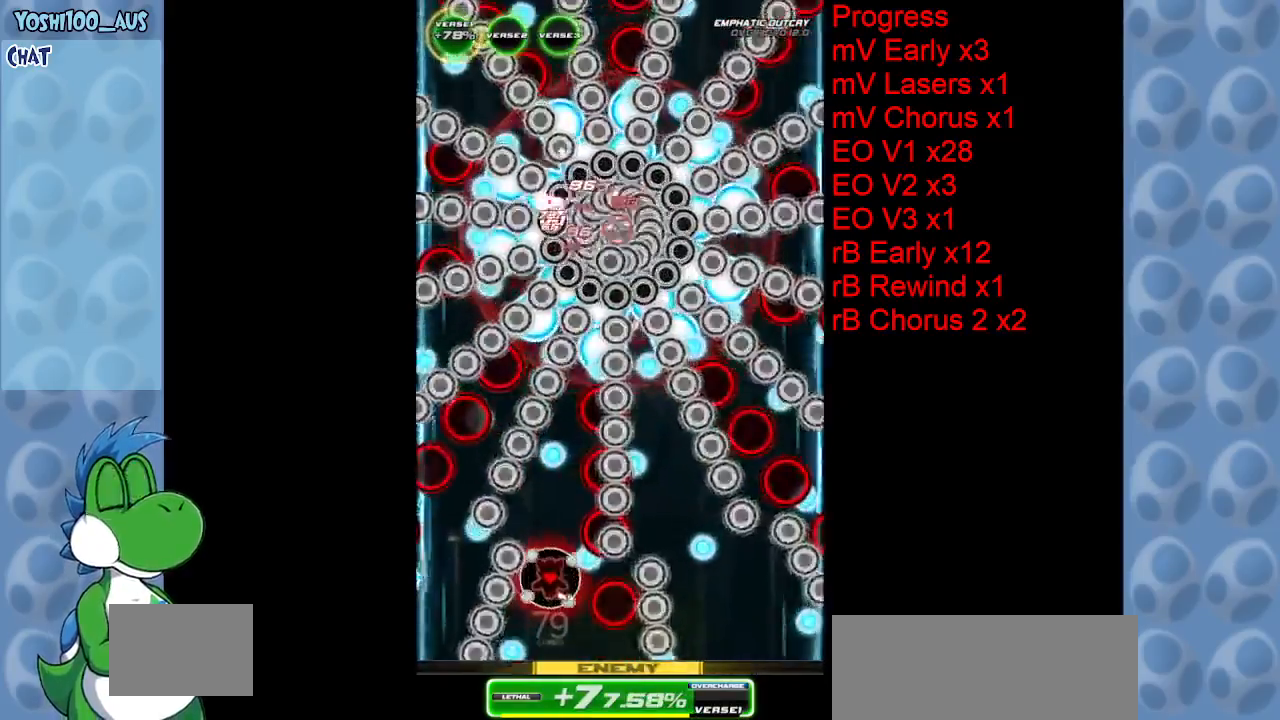
{"keys": ["left", "up"], "events": [[183, "down", "down"], [183, "left", "down"], [183, "z", "down"], [233, "left", "up"], [317, "z", "up"], [367, "down", "up"], [500, "left", "down"], [500, "up", "down"]]}
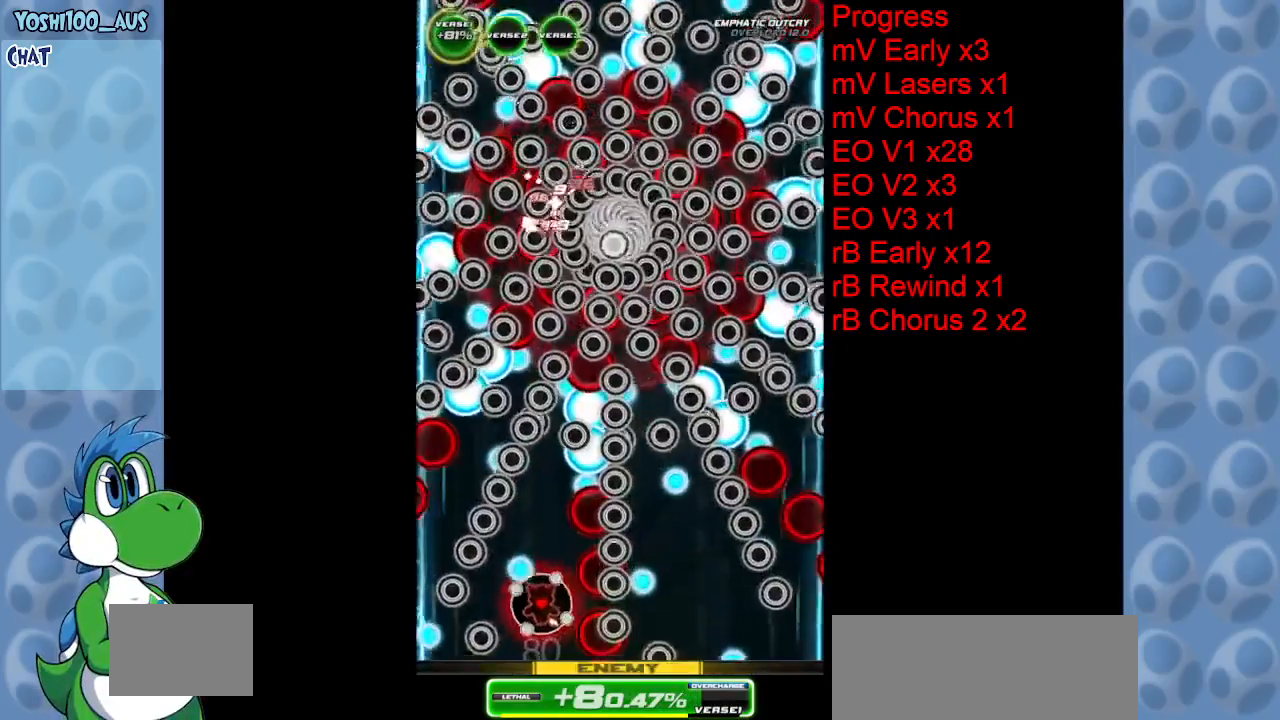
{"keys": ["right", "z"], "events": [[50, "left", "up"], [50, "x", "down"], [183, "x", "up"], [383, "right", "down"], [417, "up", "up"], [467, "z", "down"]]}
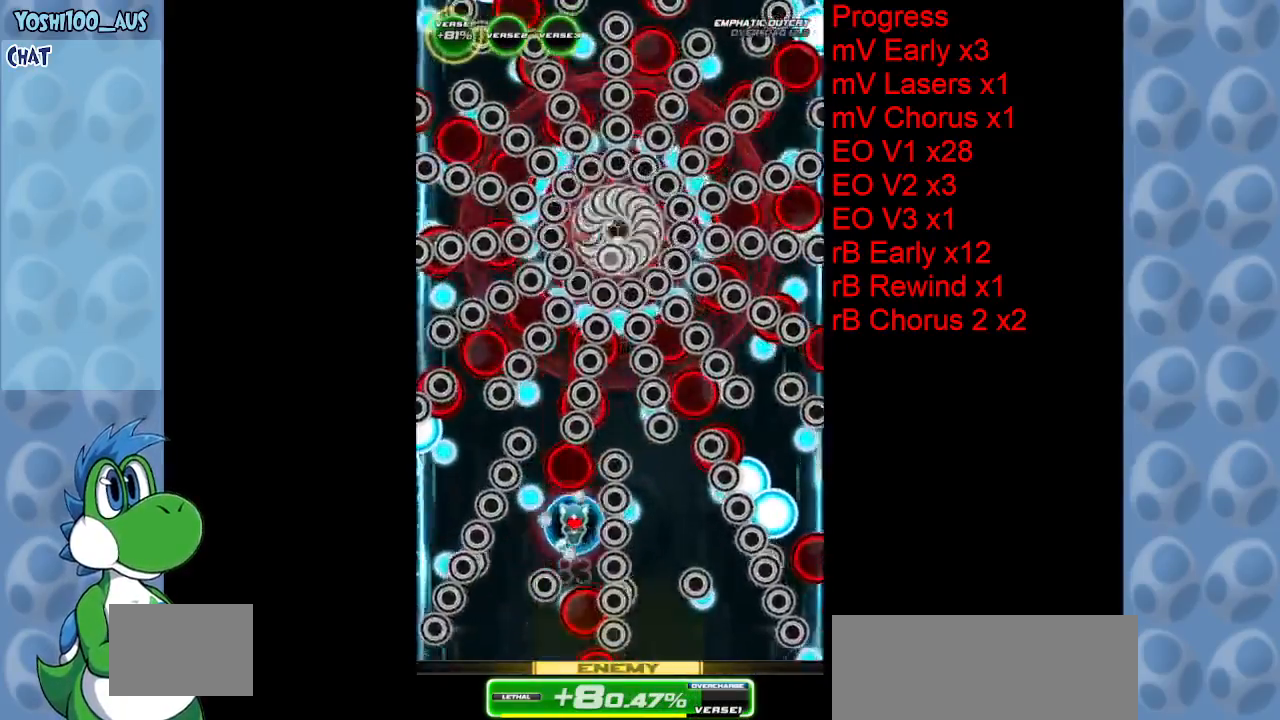
{"keys": ["down", "left"], "events": [[117, "down", "down"], [117, "z", "up"], [150, "right", "up"], [350, "z", "down"], [433, "left", "down"], [500, "z", "up"]]}
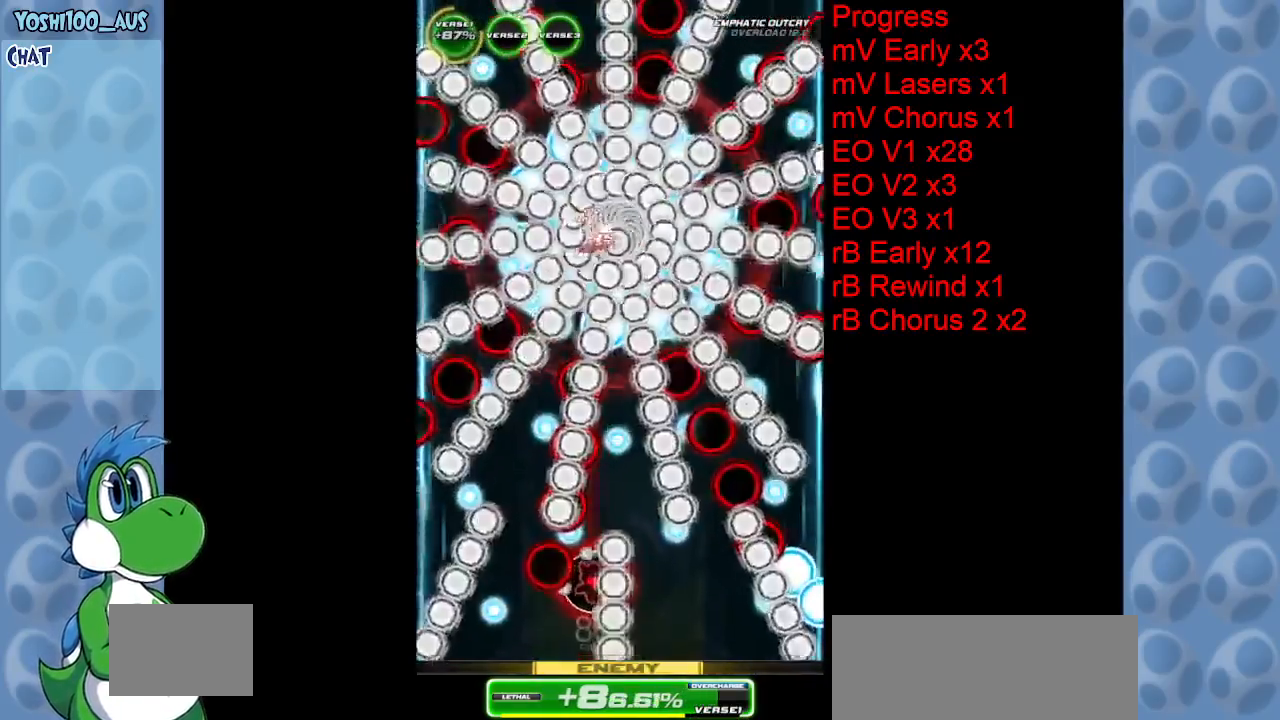
{"keys": [], "events": [[33, "left", "up"], [317, "z", "down"], [450, "down", "up"], [450, "z", "up"]]}
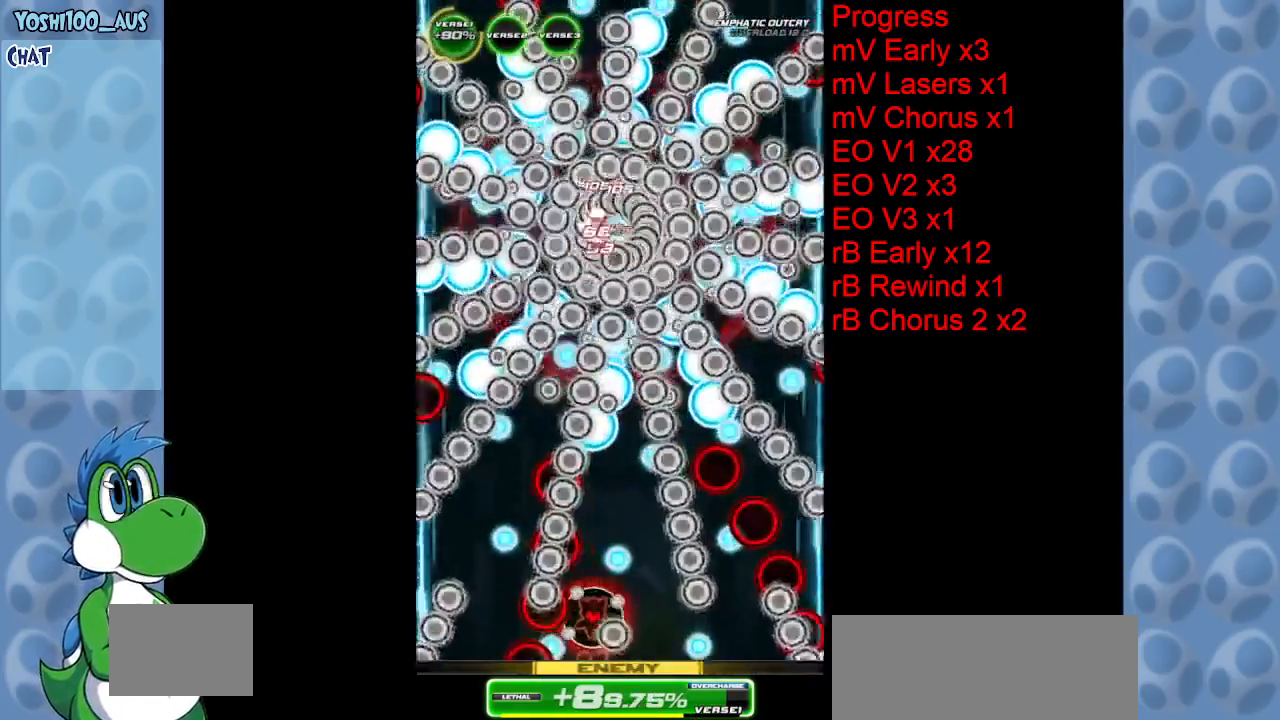
{"keys": ["up"], "events": [[100, "right", "down"], [150, "up", "down"], [150, "x", "down"], [283, "x", "up"], [333, "right", "up"]]}
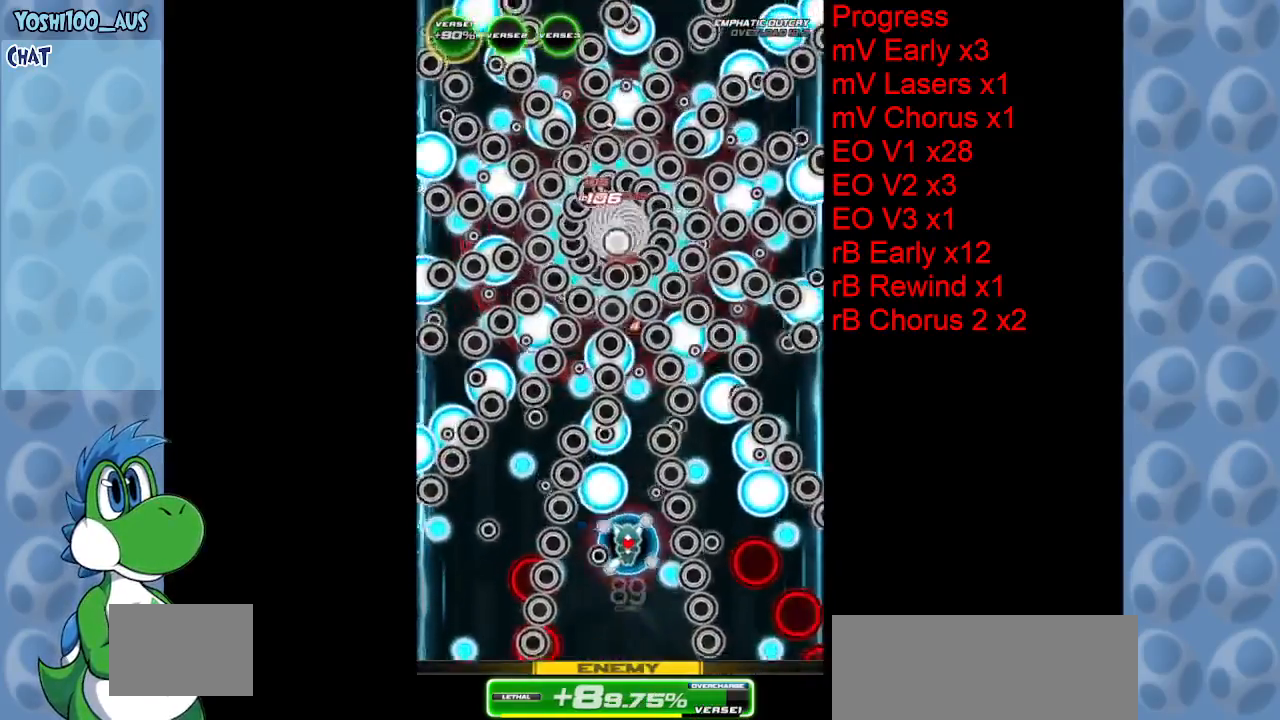
{"keys": ["down"], "events": [[167, "up", "up"], [167, "z", "down"], [250, "right", "down"], [300, "down", "down"], [300, "right", "up"], [300, "z", "up"]]}
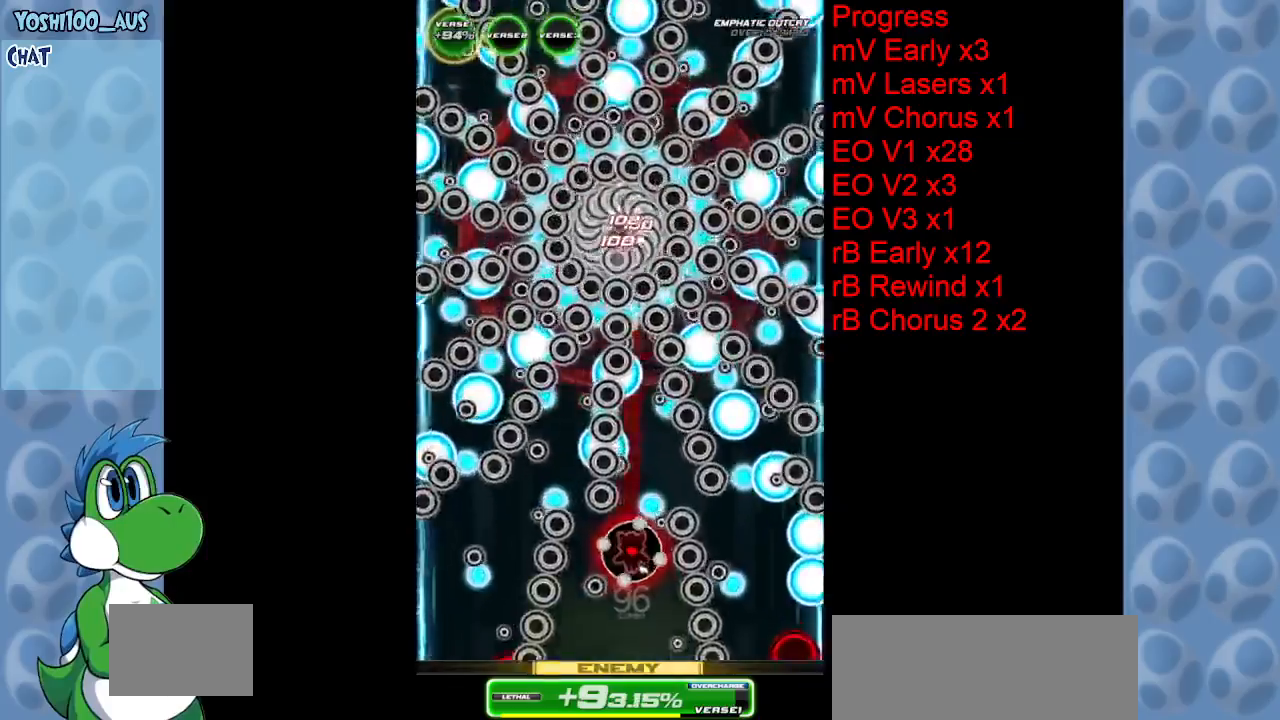
{"keys": ["right", "up", "x"], "events": [[33, "z", "down"], [167, "z", "up"], [217, "right", "down"], [267, "down", "up"], [317, "right", "up"], [367, "up", "down"], [367, "x", "down"], [500, "right", "down"]]}
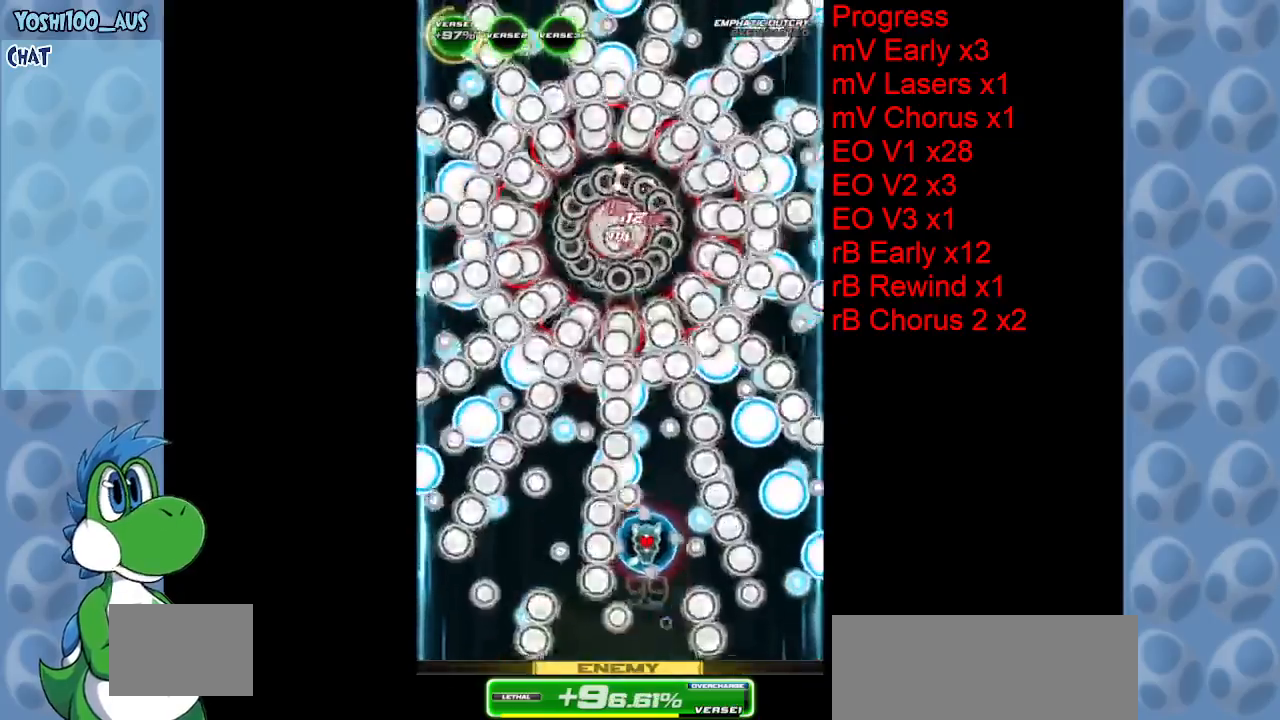
{"keys": ["down", "z"], "events": [[50, "x", "up"], [100, "right", "up"], [200, "up", "up"], [383, "z", "down"], [417, "down", "down"]]}
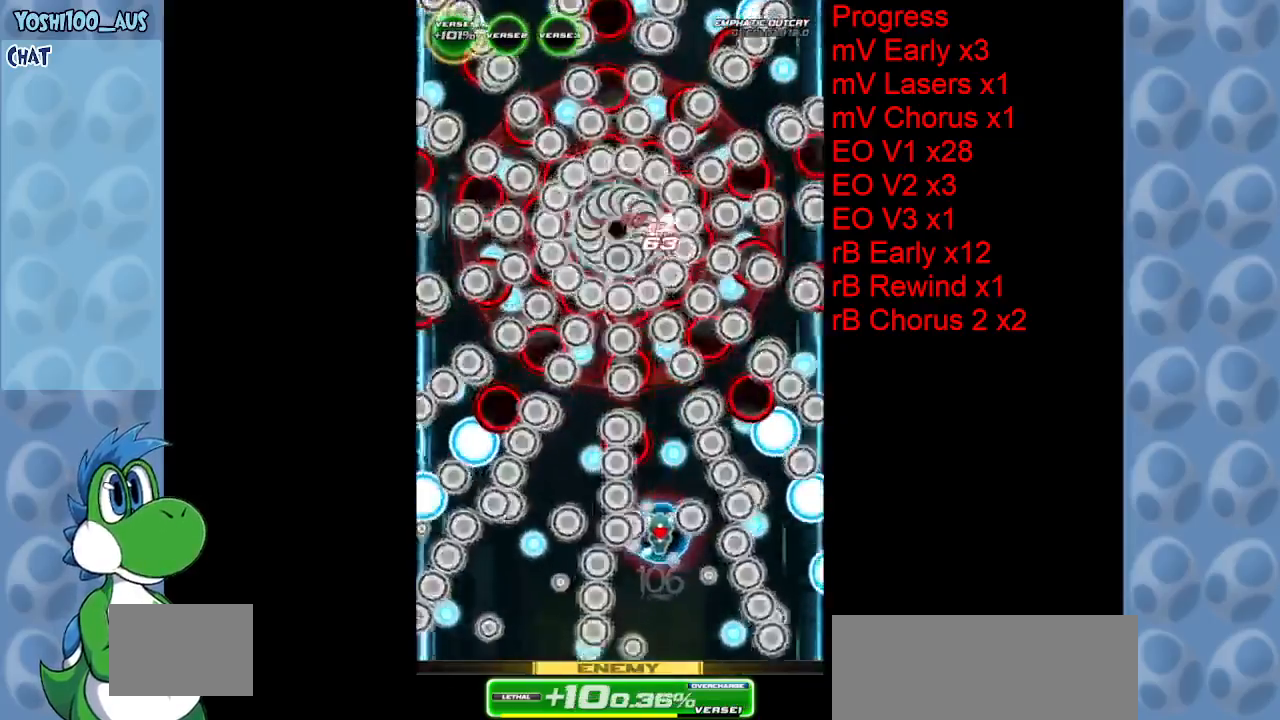
{"keys": [], "events": [[17, "z", "up"], [117, "right", "down"], [217, "z", "down"], [300, "right", "up"], [350, "z", "up"], [450, "down", "up"]]}
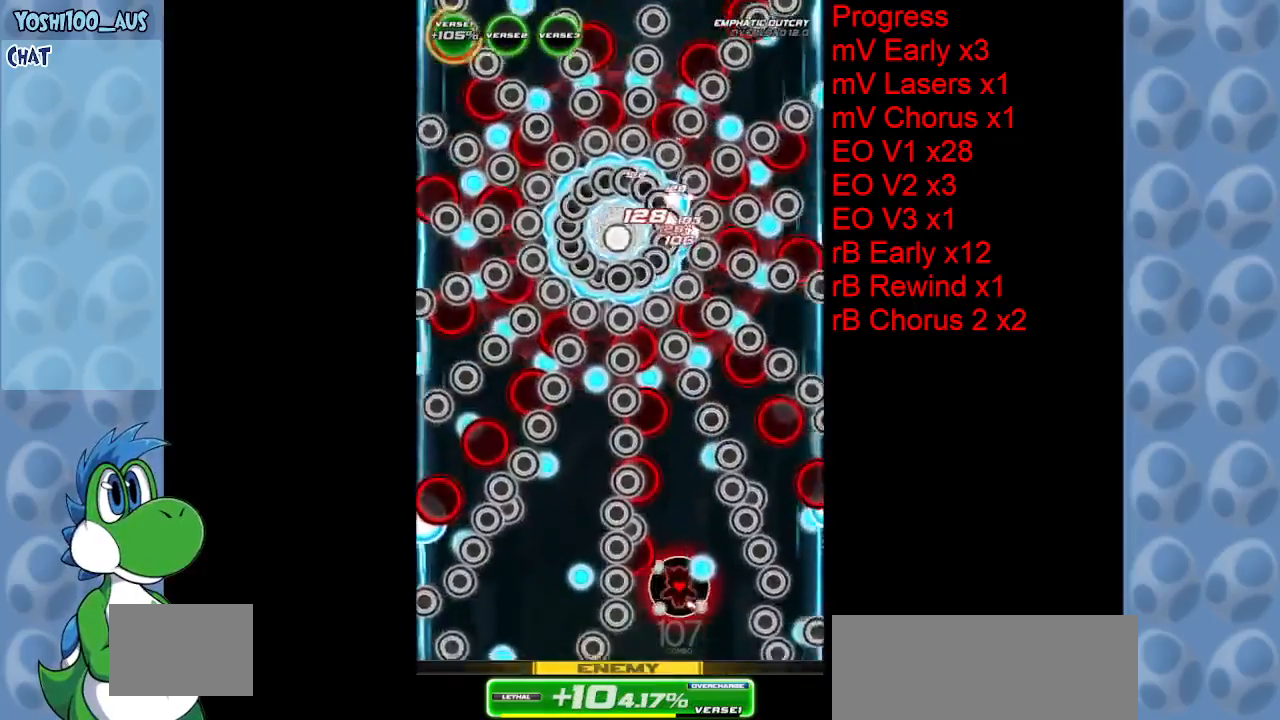
{"keys": [], "events": [[83, "right", "down"], [133, "z", "down"], [267, "z", "up"], [317, "right", "up"]]}
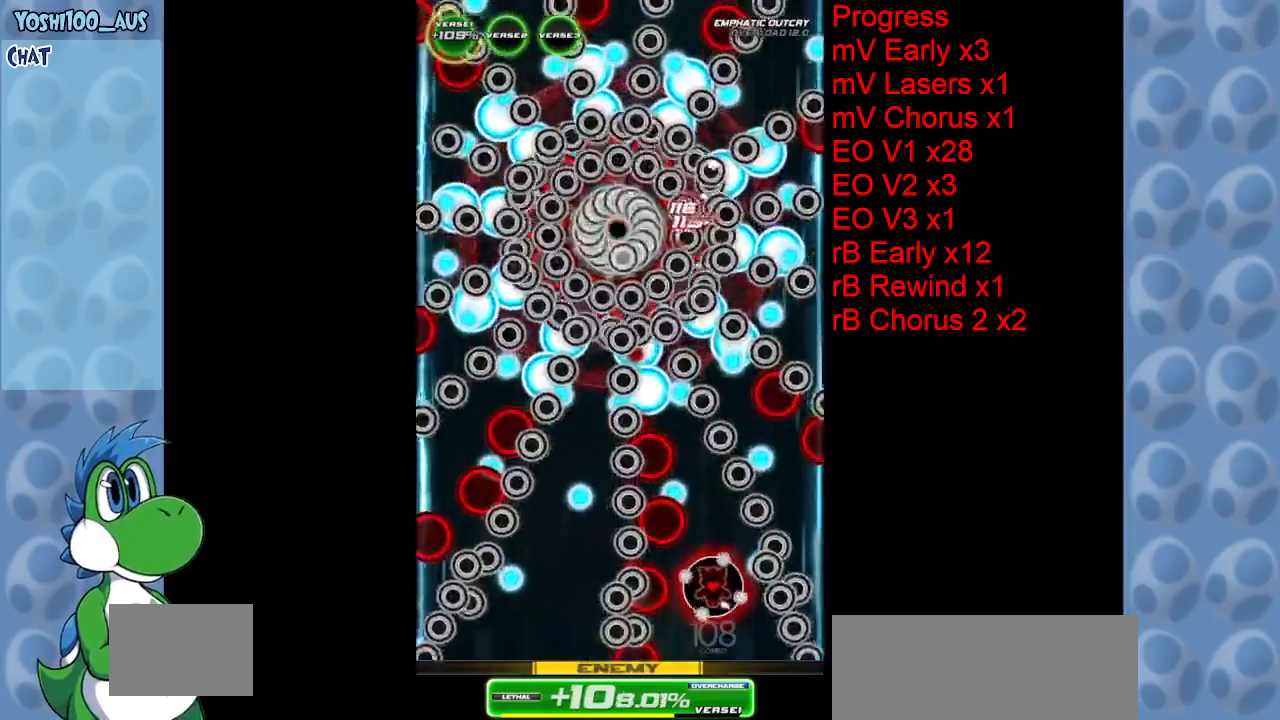
{"keys": ["up", "x"], "events": [[50, "z", "down"], [183, "z", "up"], [283, "right", "down"], [383, "right", "up"], [417, "x", "down"], [467, "up", "down"]]}
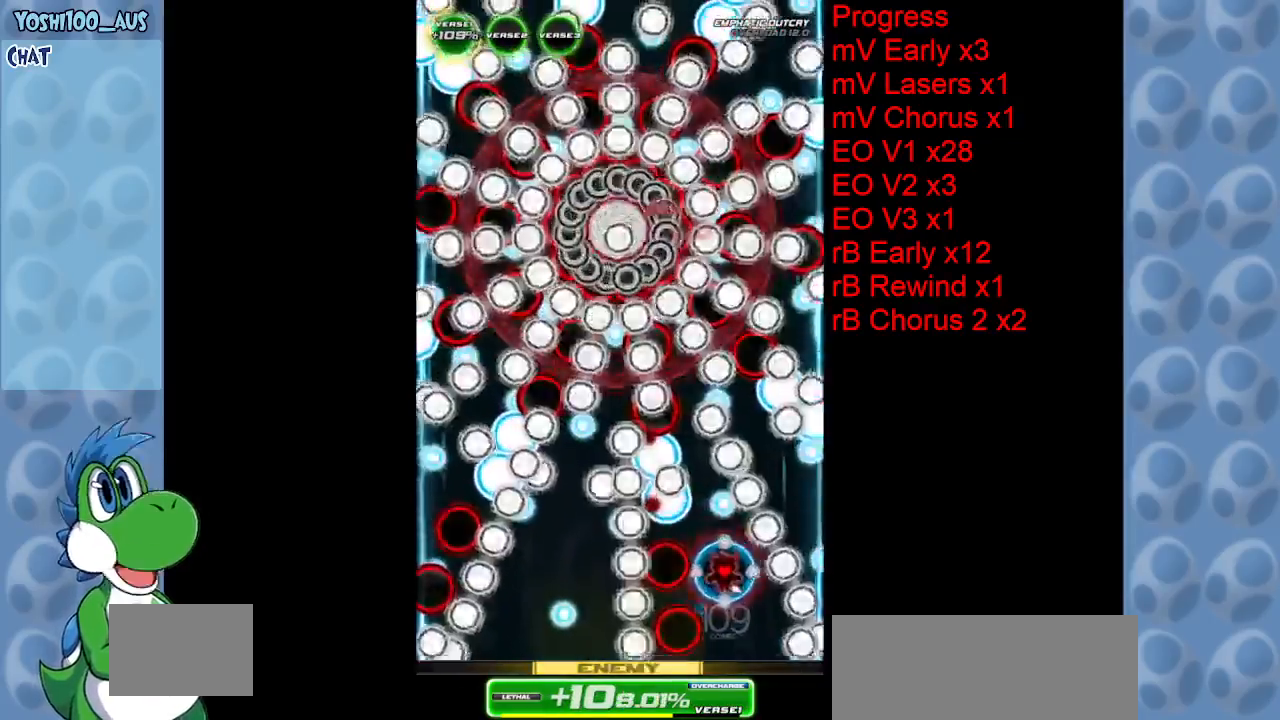
{"keys": ["down", "z"], "events": [[117, "x", "up"], [200, "left", "down"], [200, "up", "up"], [350, "down", "down"], [400, "z", "down"], [483, "left", "up"]]}
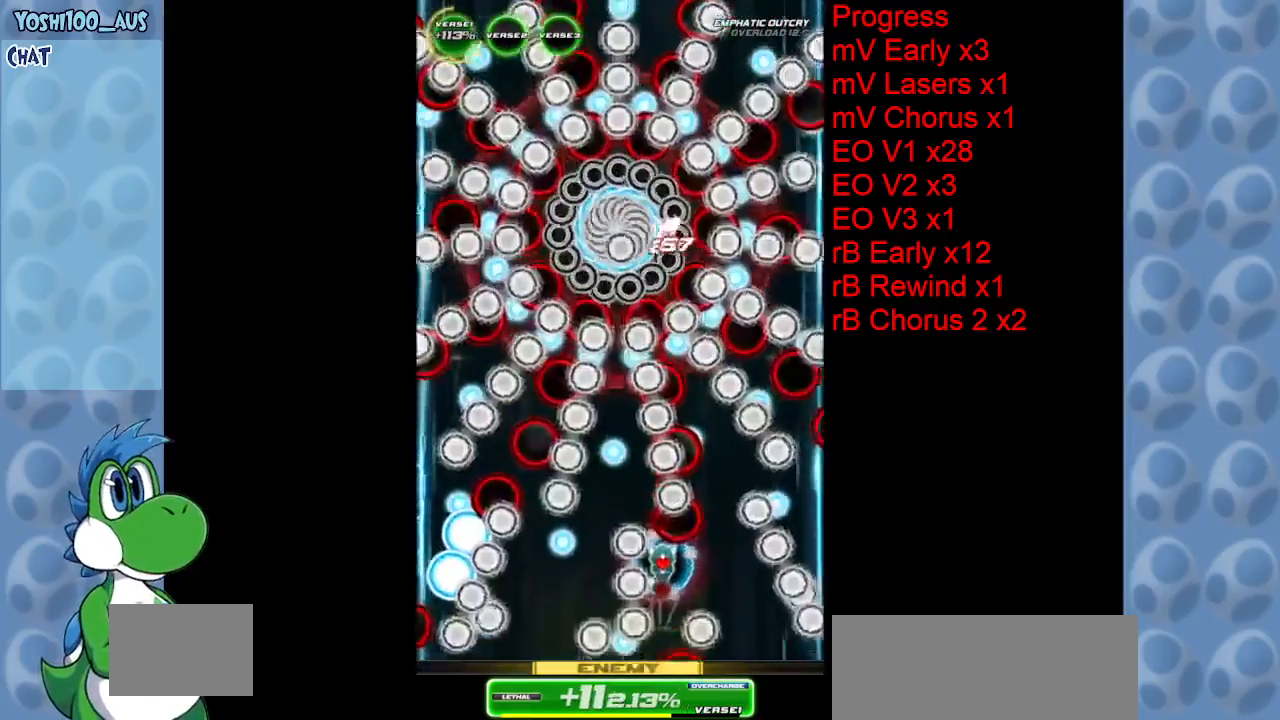
{"keys": [], "events": [[33, "z", "up"], [83, "down", "up"], [133, "down", "down"], [133, "left", "down"], [233, "down", "up"], [233, "z", "down"], [283, "left", "up"], [367, "z", "up"], [417, "left", "down"], [500, "left", "up"]]}
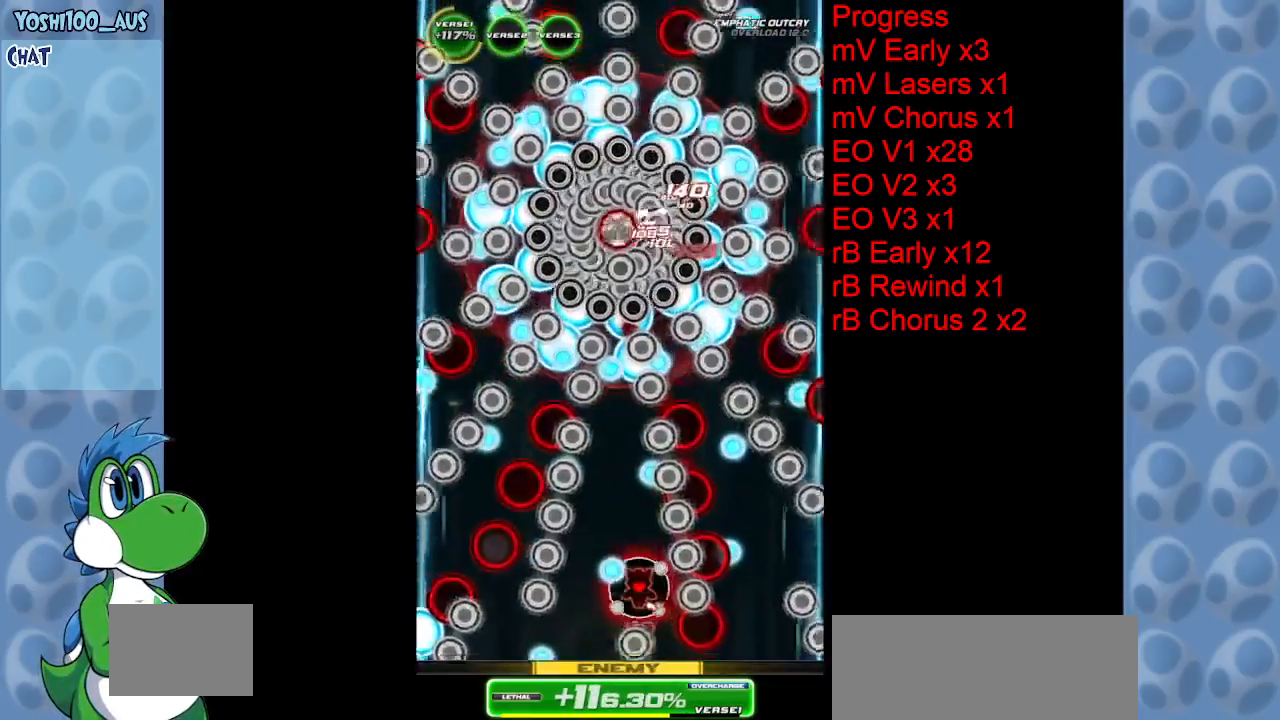
{"keys": ["up"], "events": [[183, "z", "down"], [233, "left", "down"], [283, "down", "down"], [283, "z", "up"], [333, "down", "up"], [333, "left", "up"], [467, "up", "down"]]}
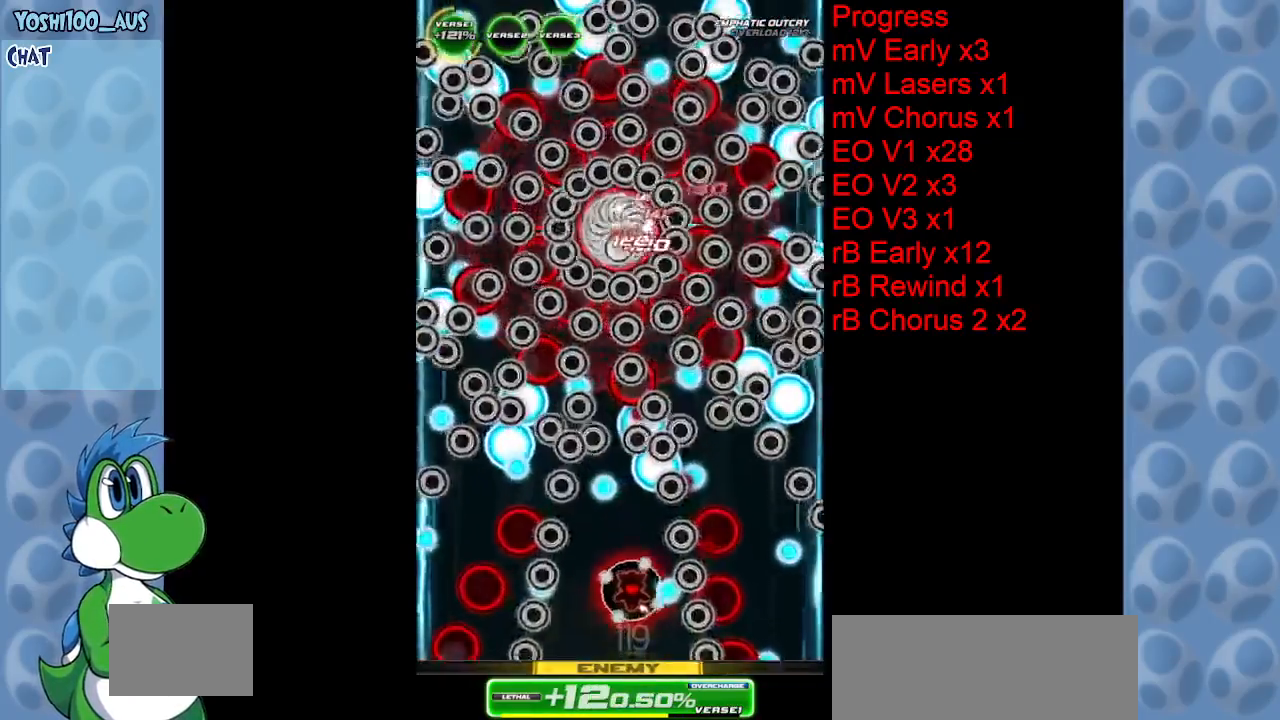
{"keys": ["left", "z"], "events": [[67, "left", "down"], [67, "x", "down"], [200, "left", "up"], [200, "x", "up"], [250, "right", "down"], [350, "right", "up"], [400, "left", "down"], [433, "up", "up"], [483, "z", "down"]]}
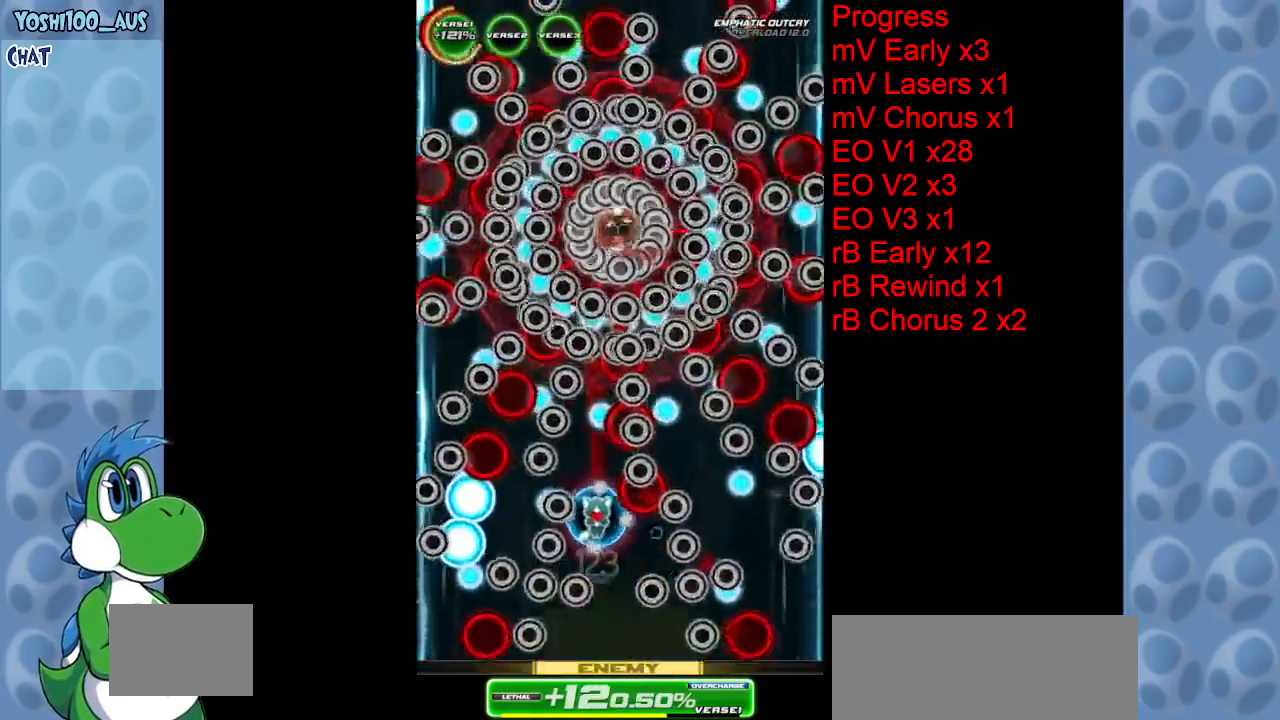
{"keys": ["down"], "events": [[83, "left", "up"], [133, "z", "up"], [267, "left", "down"], [317, "down", "down"], [367, "z", "down"], [400, "left", "up"], [500, "z", "up"]]}